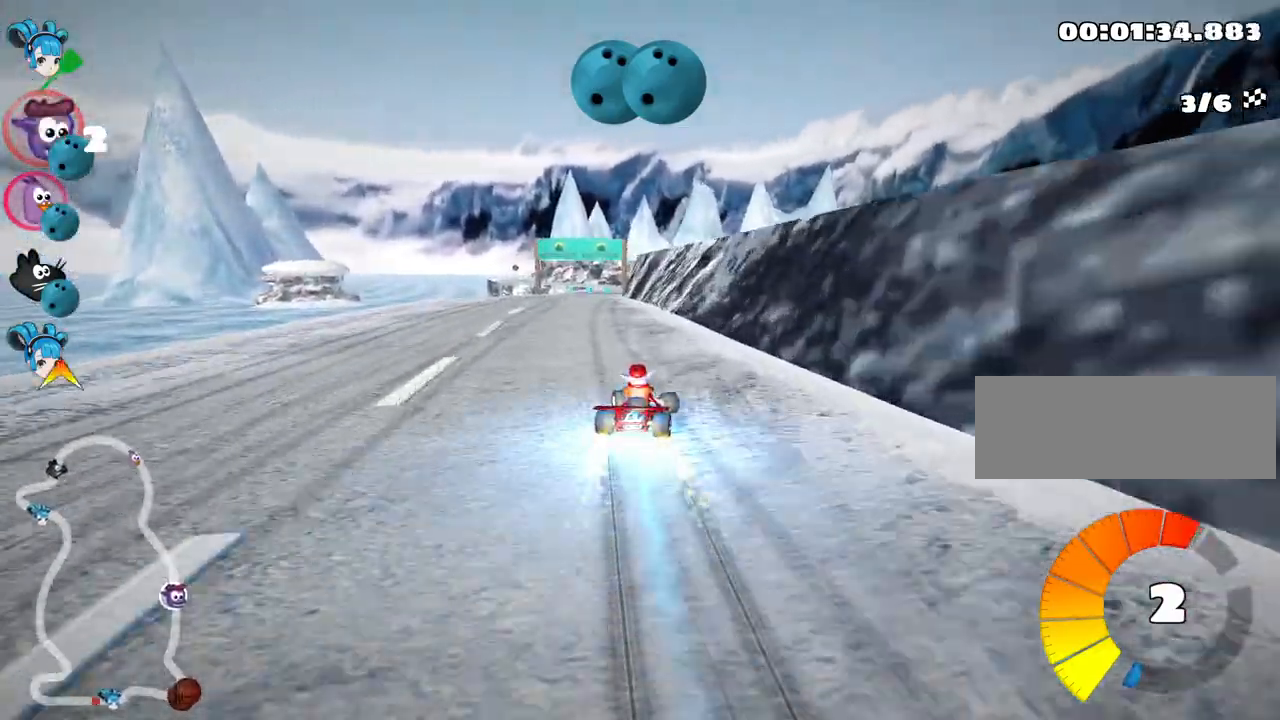
Gameplay with keyboard; each line is a JSON object with the keys held at the frame after it. "events" lists presses ("down") and releases ("up") of "down", "fire", "left", "look", "nitro", "right", "skid" and "up" between this image and that frame as [ms after this image, input, new state], when the widget could be followed in between. No other keys are recorded. Mouse input is not recorded. Key names are as the overlay labels them; some are game actions (e.g. jump) rather than physical keys.
{"keys": ["up"]}
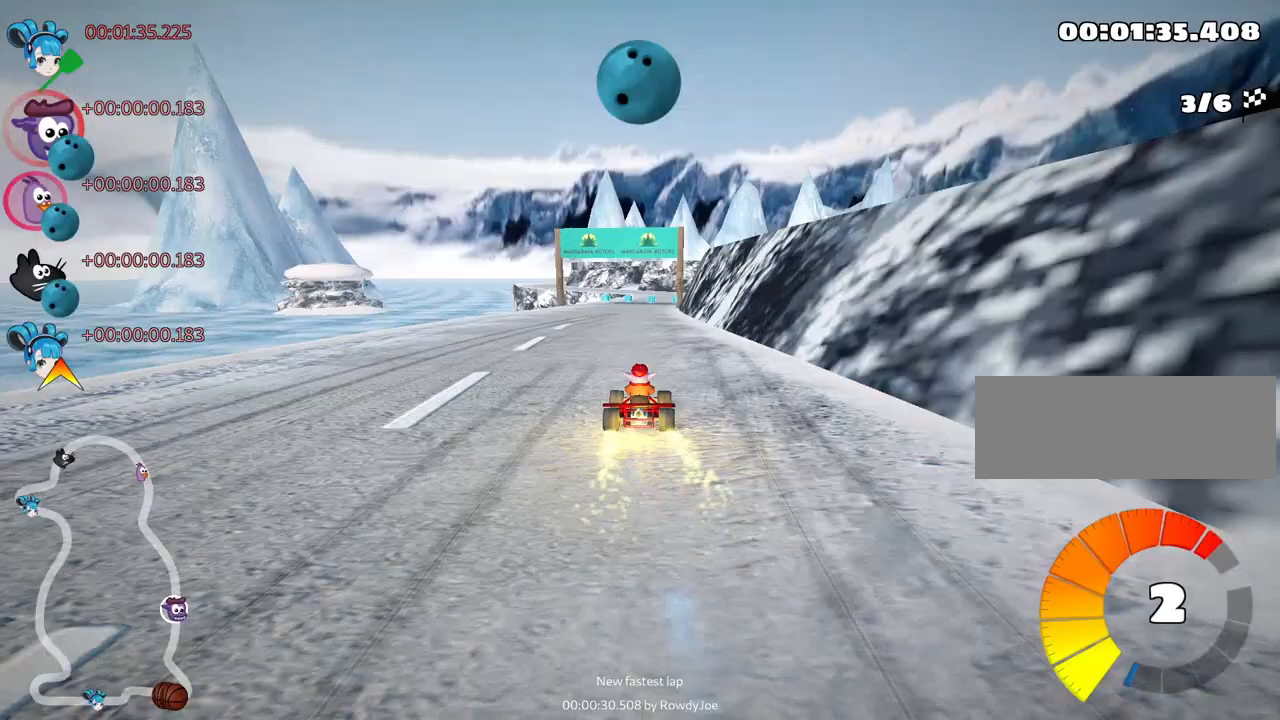
{"keys": ["fire", "look", "up"], "events": [[384, "look", "down"], [417, "fire", "down"]]}
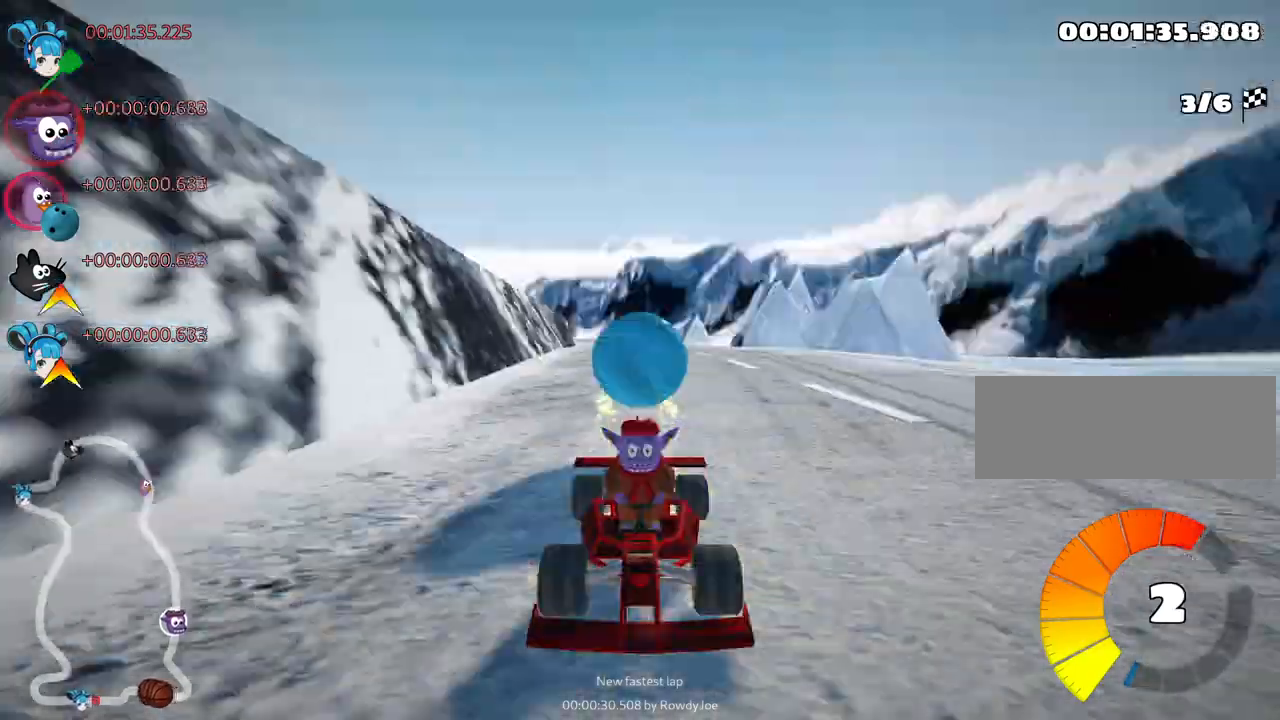
{"keys": ["up"], "events": [[67, "fire", "up"], [67, "look", "up"], [300, "right", "down"], [384, "right", "up"]]}
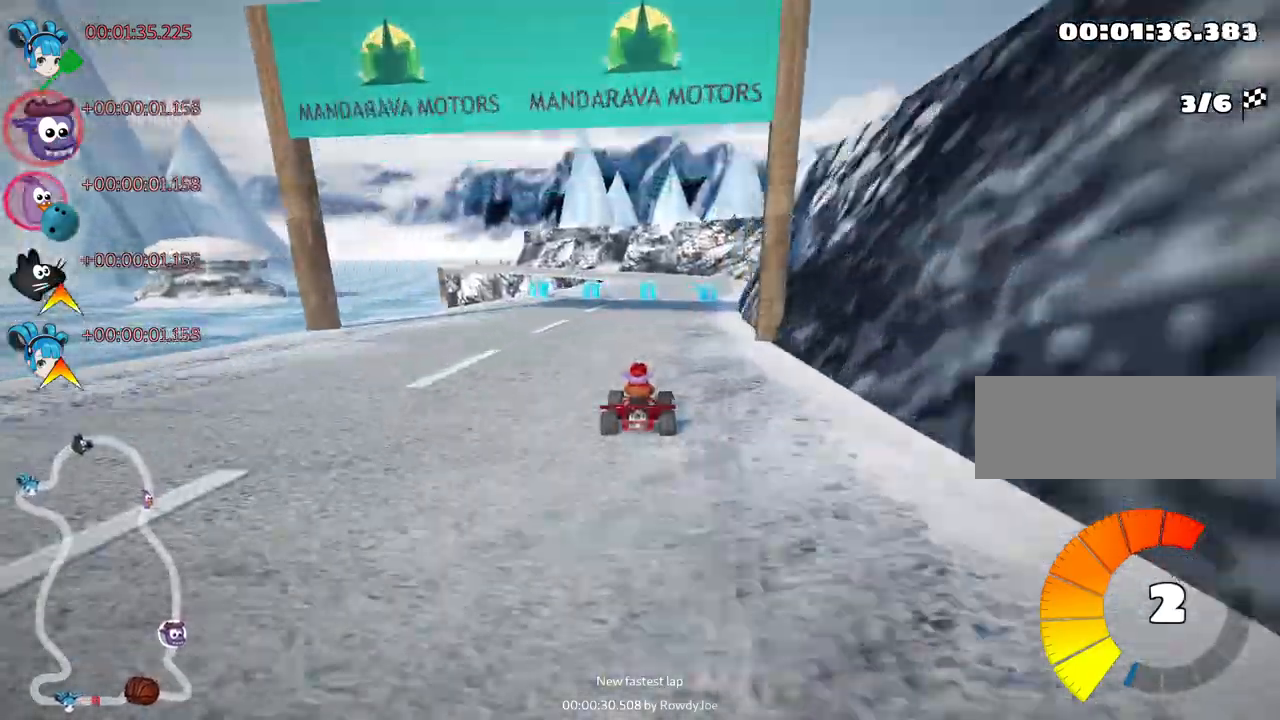
{"keys": ["up"], "events": [[184, "left", "down"], [300, "left", "up"]]}
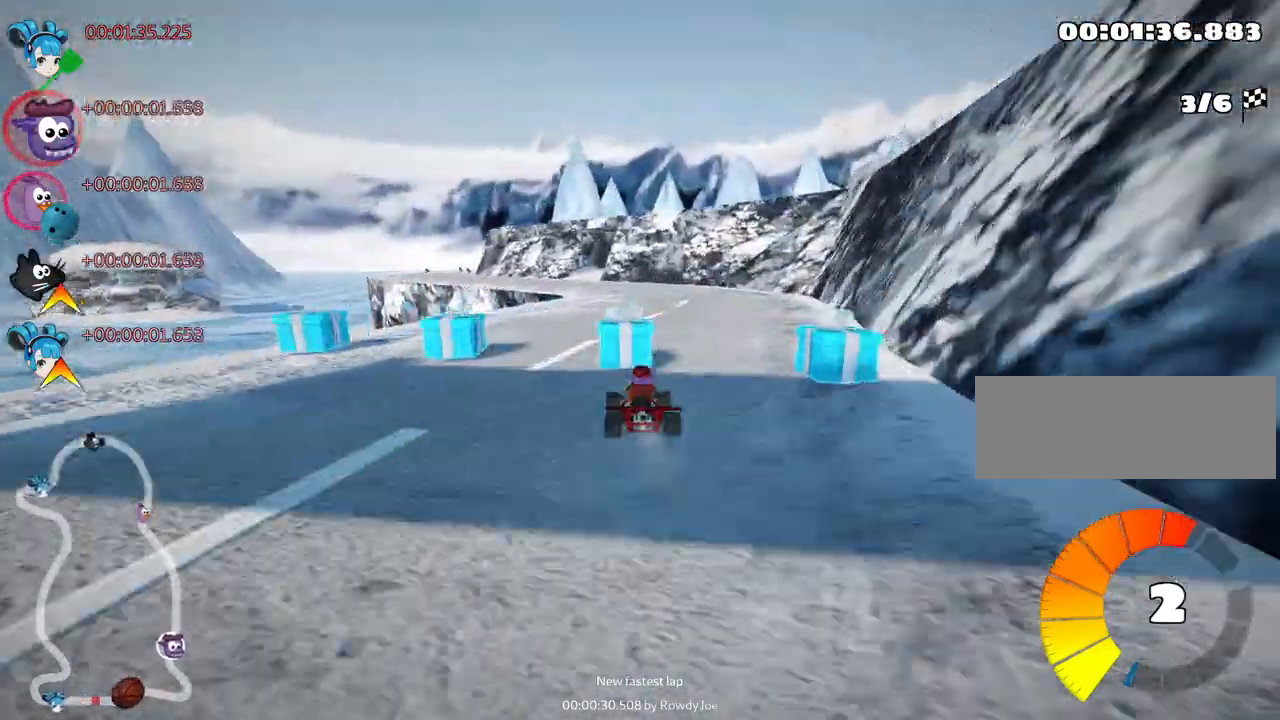
{"keys": ["left", "up"], "events": [[250, "left", "down"]]}
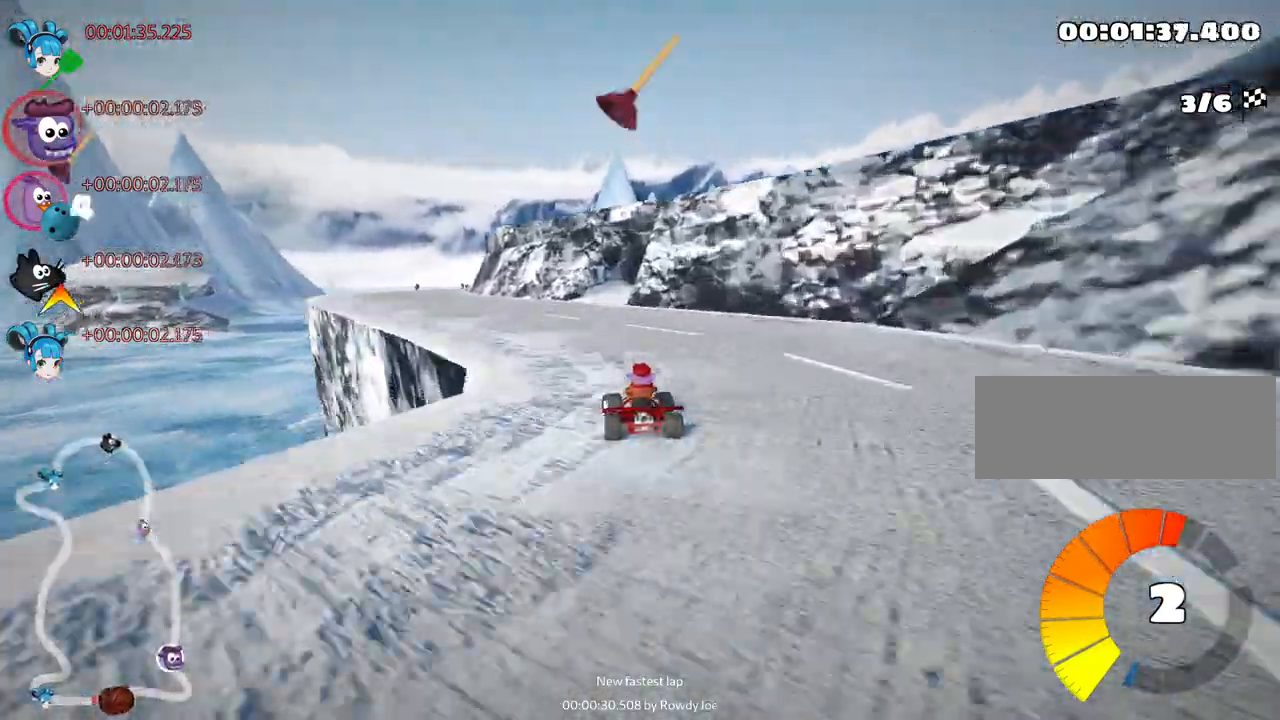
{"keys": ["right", "skid", "up"], "events": [[17, "left", "up"], [134, "skid", "down"], [150, "right", "down"], [300, "right", "up"], [384, "right", "down"]]}
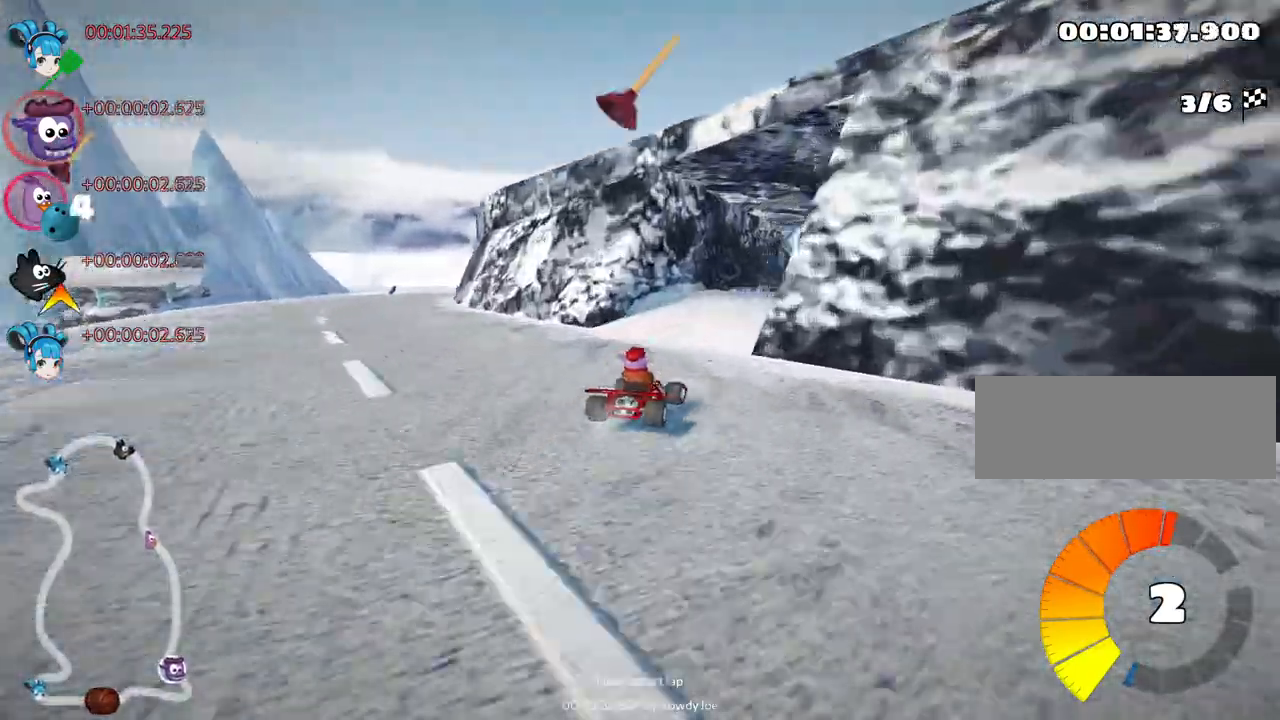
{"keys": ["right", "skid", "up"], "events": [[100, "nitro", "down"], [217, "nitro", "up"]]}
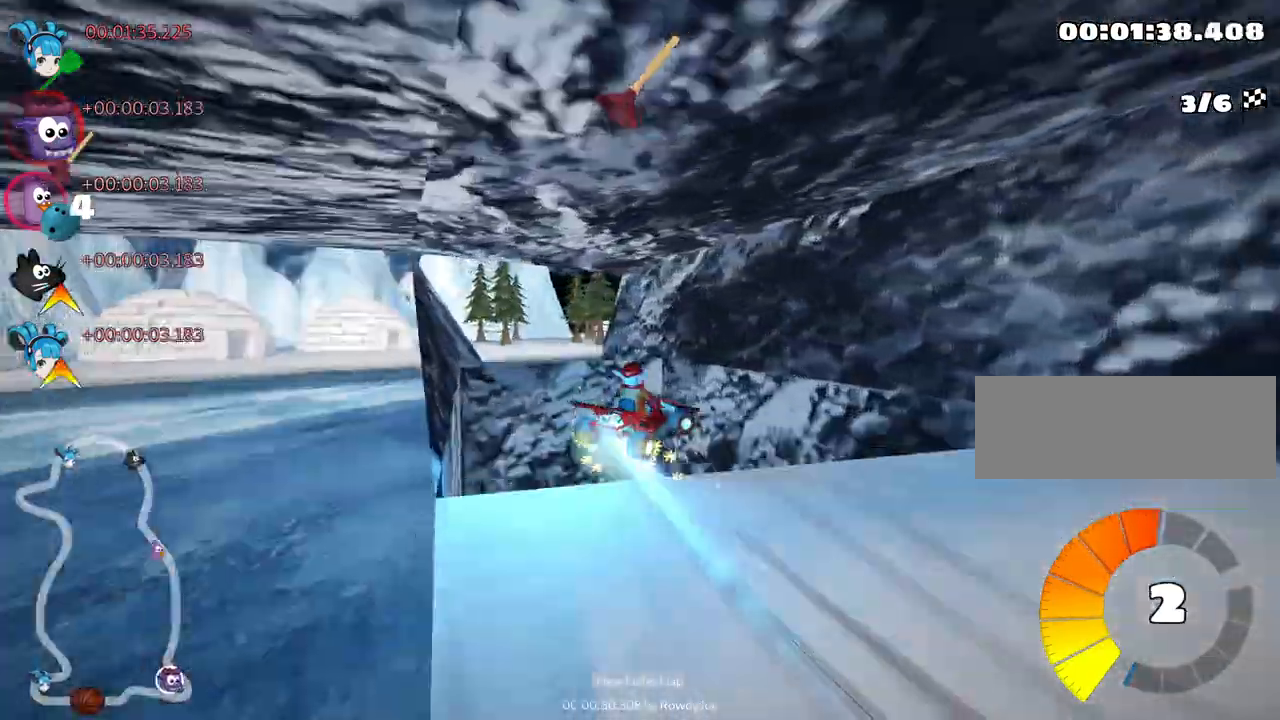
{"keys": ["right", "up"], "events": [[450, "skid", "up"]]}
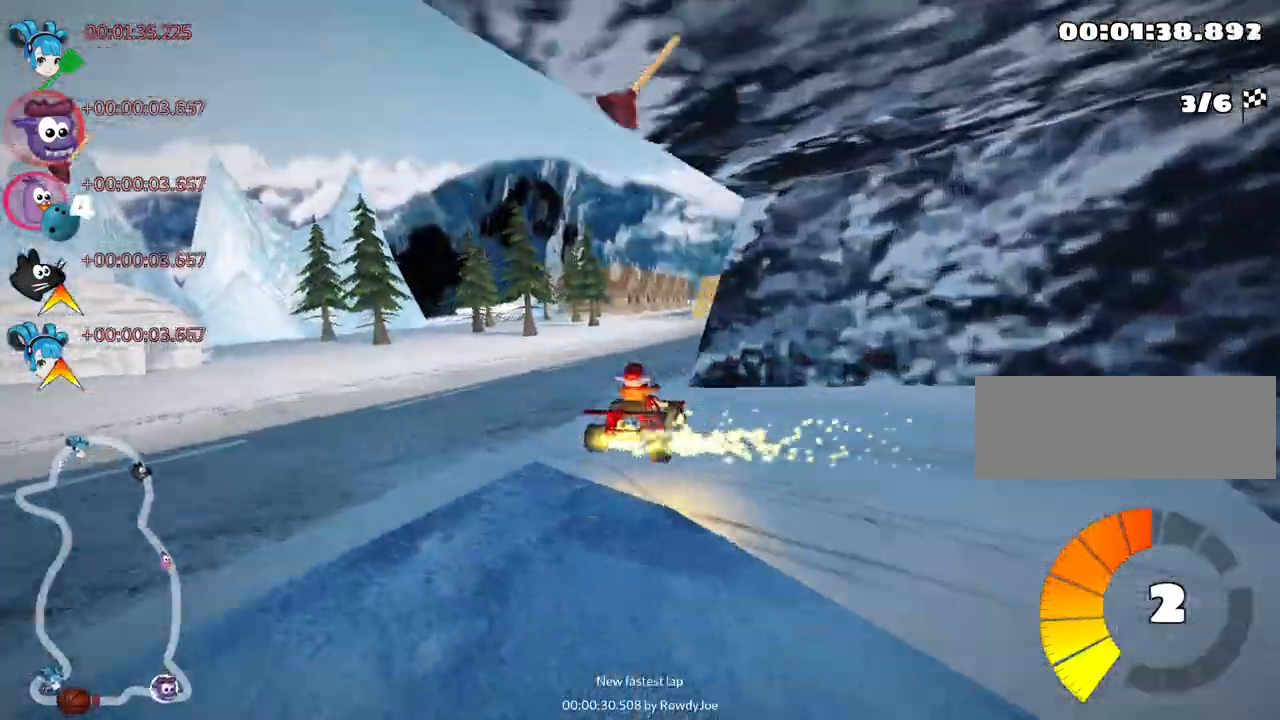
{"keys": ["nitro", "up"], "events": [[167, "fire", "down"], [200, "nitro", "down"], [450, "fire", "up"], [500, "right", "up"]]}
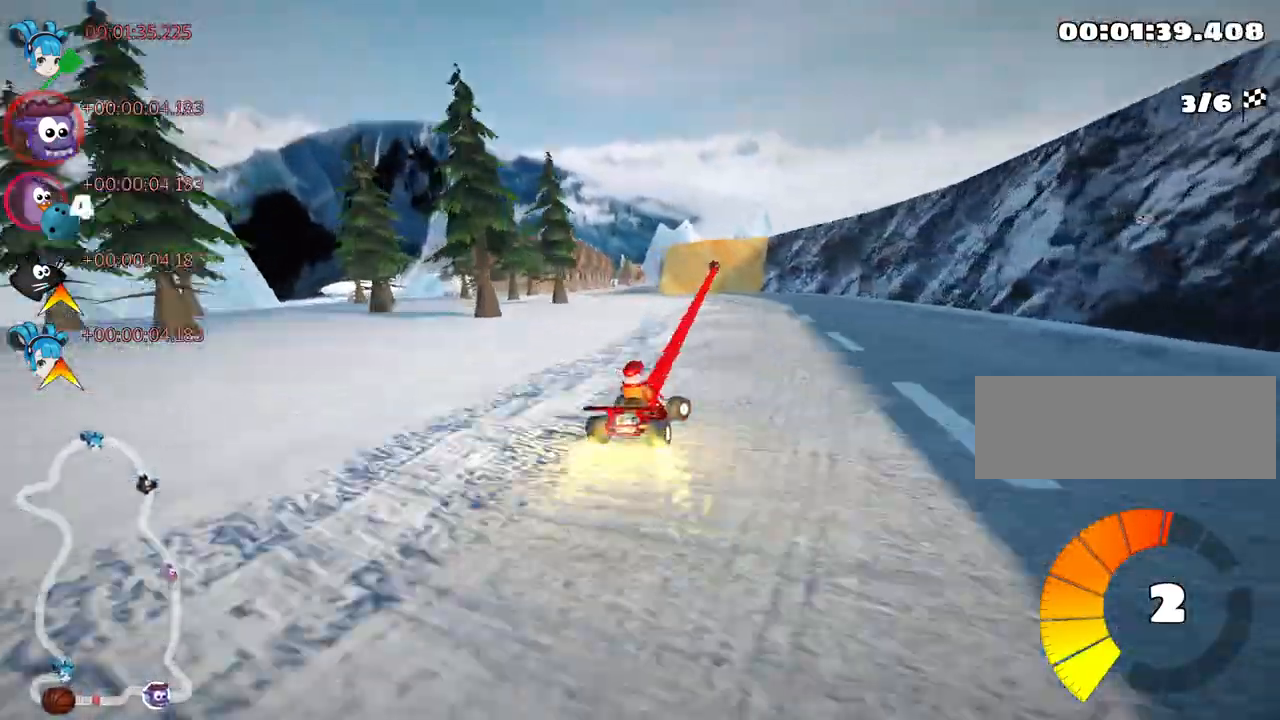
{"keys": ["left", "skid", "up"], "events": [[34, "nitro", "up"], [117, "left", "down"], [150, "skid", "down"]]}
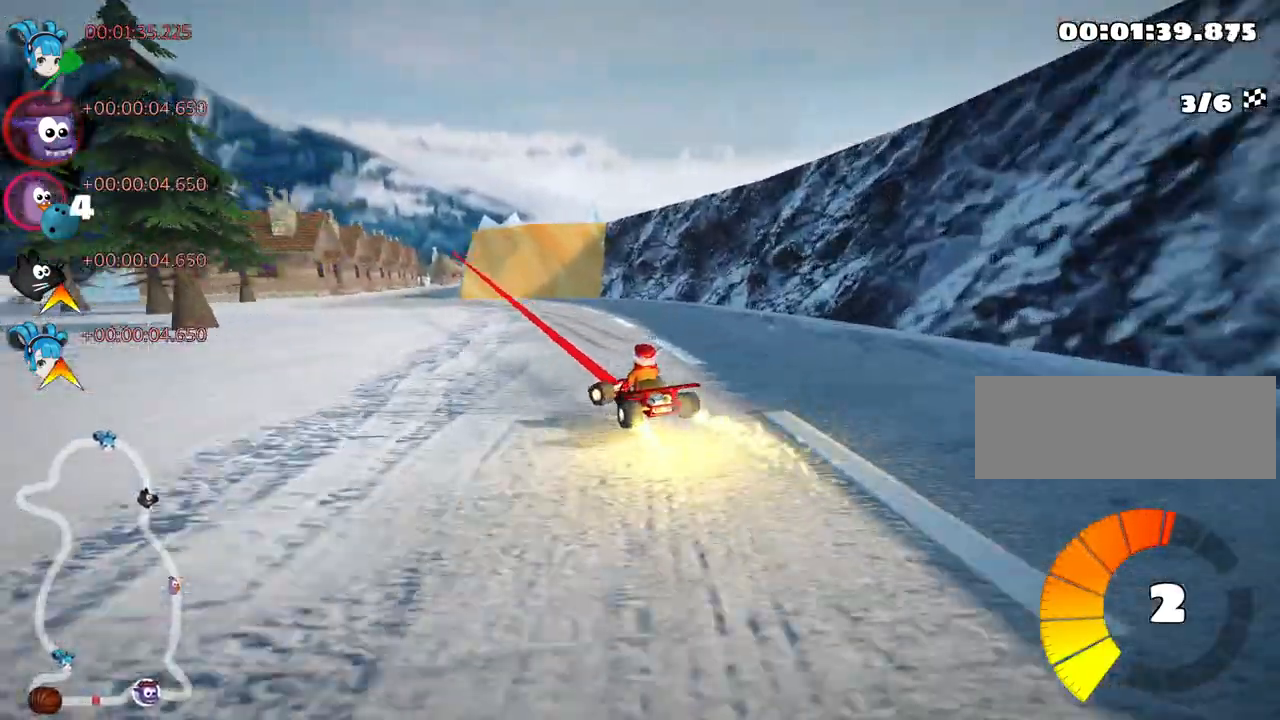
{"keys": ["right", "skid", "up"], "events": [[100, "right", "down"], [134, "left", "up"]]}
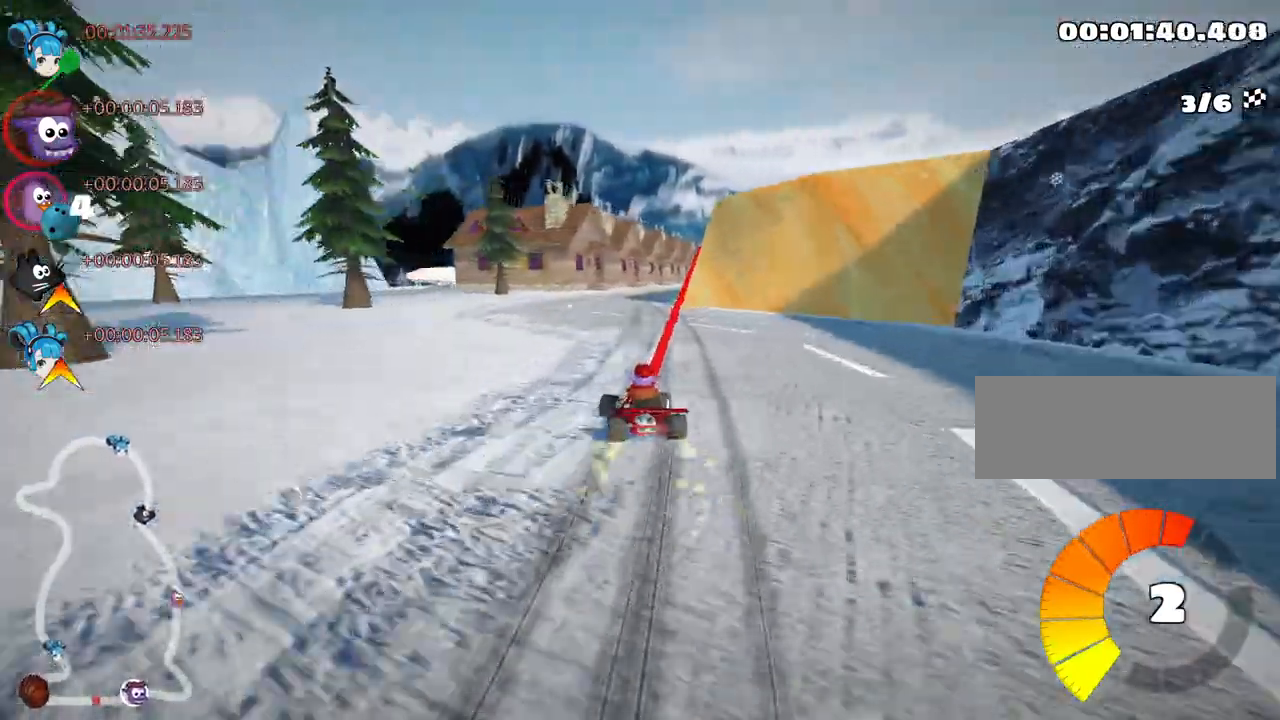
{"keys": ["nitro", "right", "up"], "events": [[467, "nitro", "down"], [467, "skid", "up"]]}
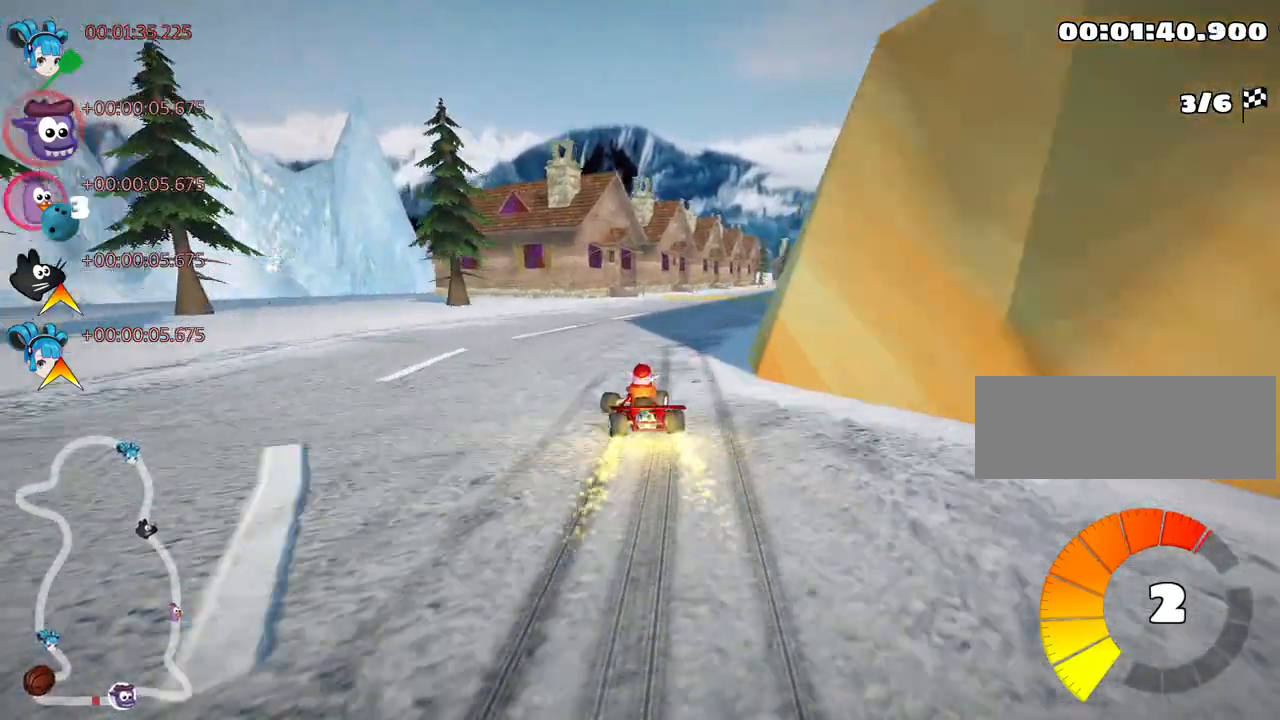
{"keys": ["up"], "events": [[284, "right", "up"], [300, "nitro", "up"]]}
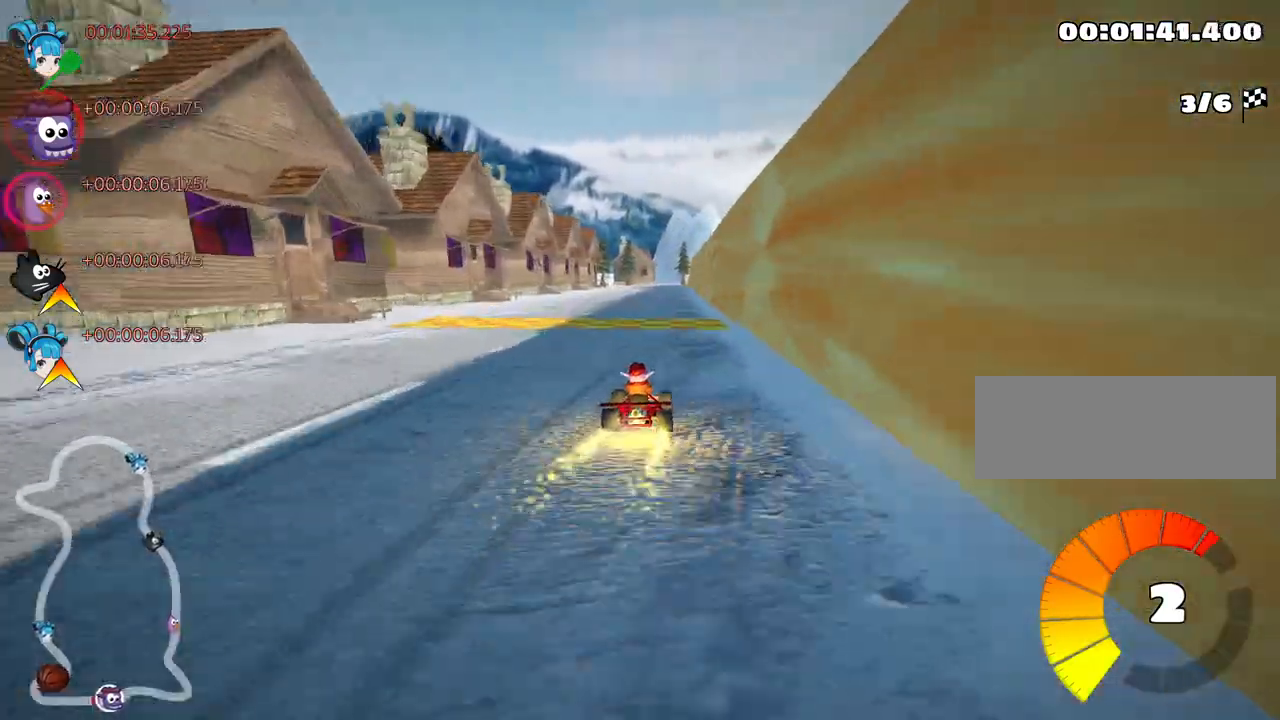
{"keys": ["up"], "events": []}
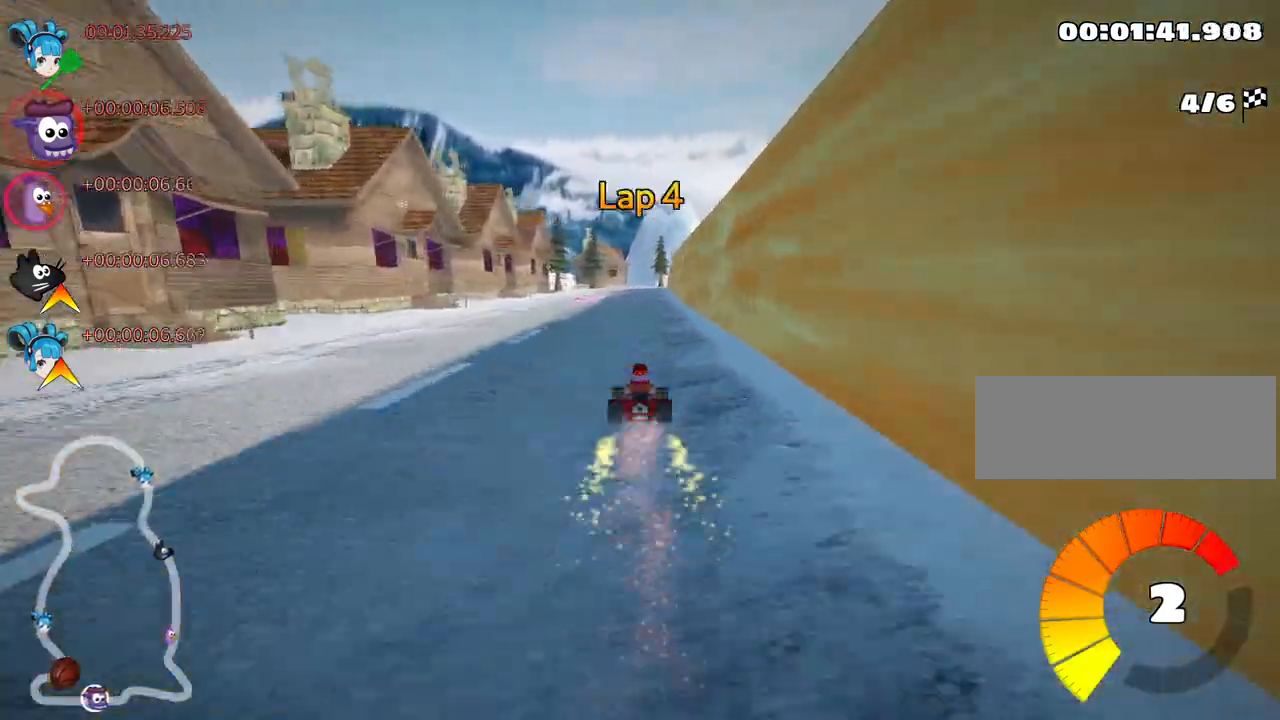
{"keys": ["left", "up"], "events": [[17, "right", "down"], [84, "right", "up"], [400, "left", "down"]]}
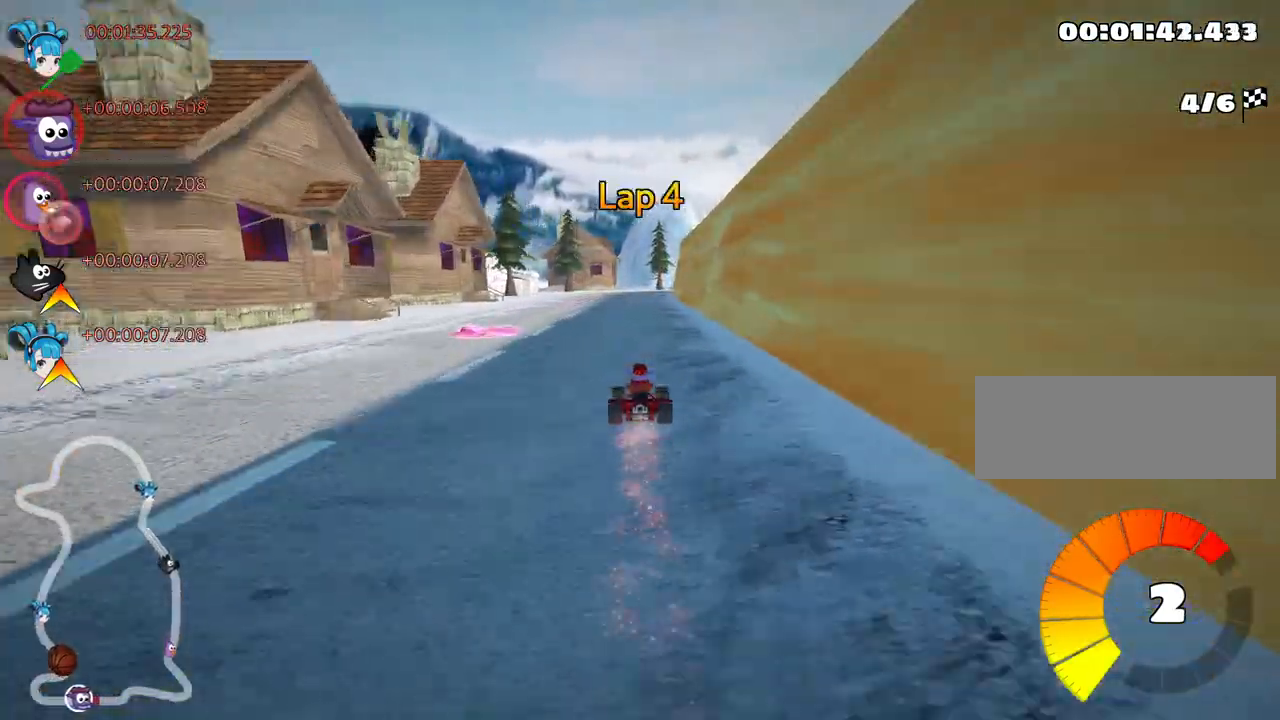
{"keys": ["right", "skid", "up"], "events": [[267, "left", "up"], [334, "skid", "down"], [350, "right", "down"]]}
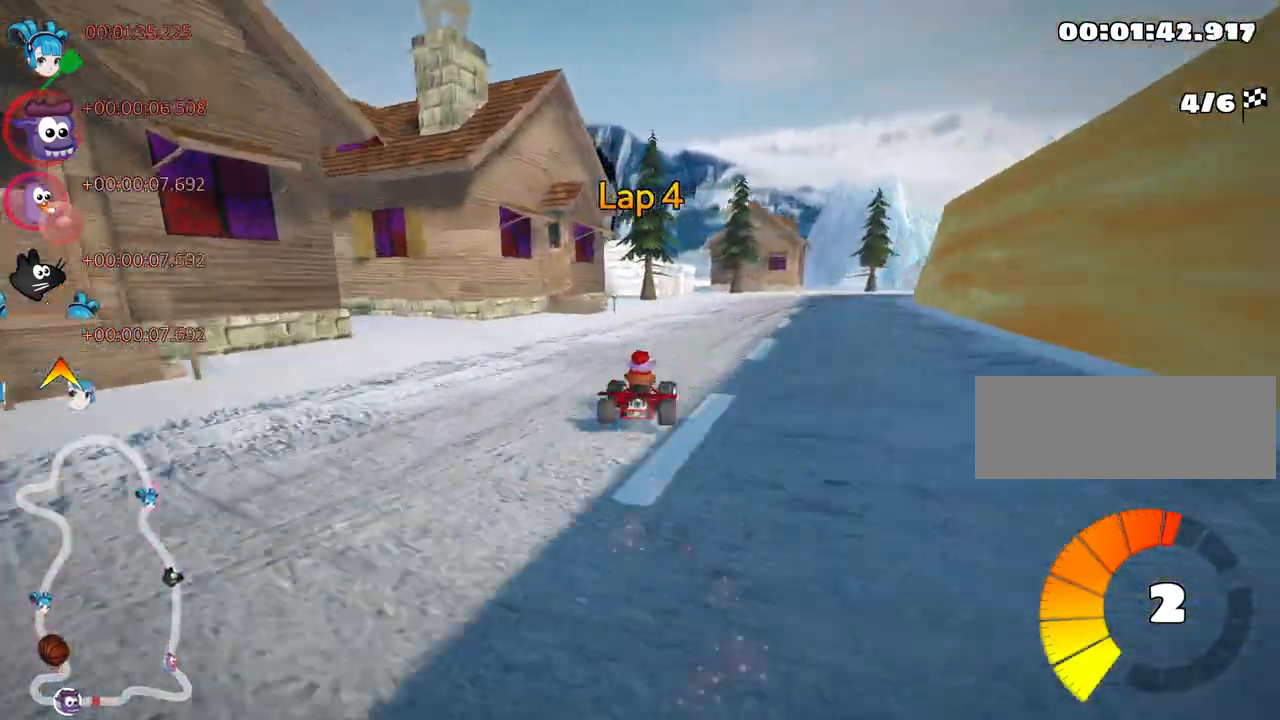
{"keys": ["right", "skid", "up"], "events": [[50, "right", "up"], [167, "left", "down"], [284, "right", "down"], [334, "left", "up"]]}
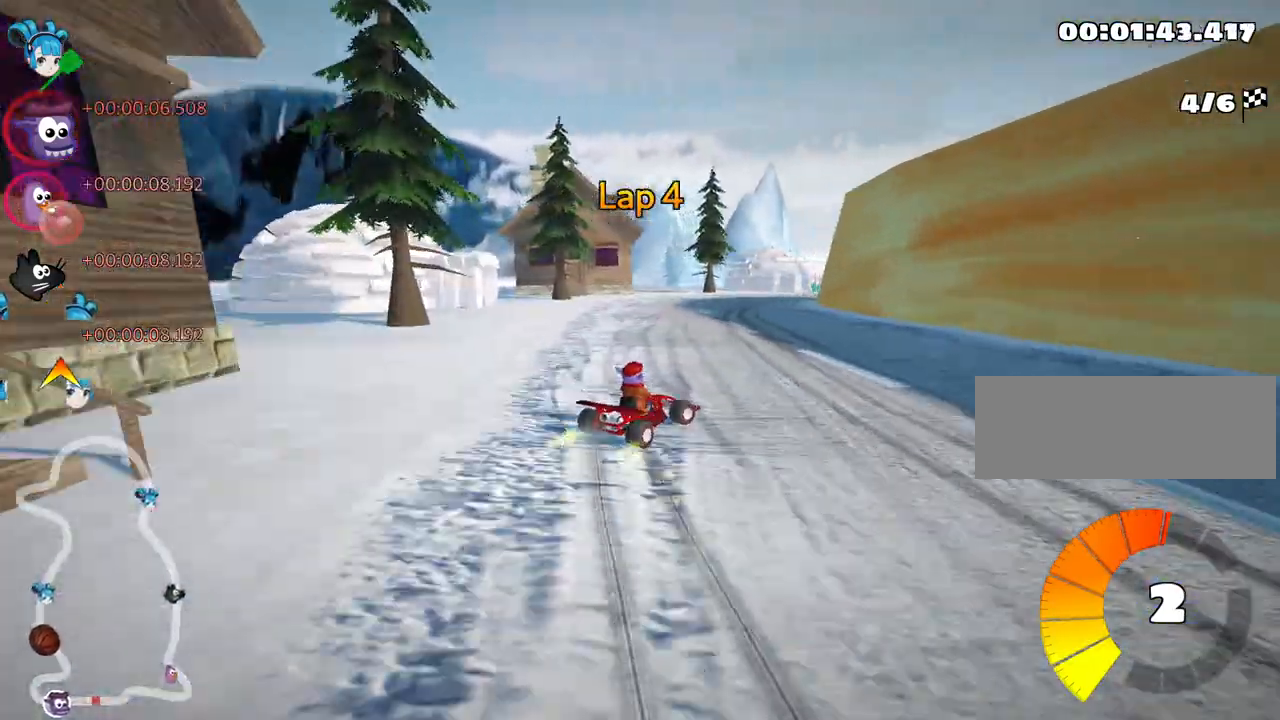
{"keys": ["right", "skid", "up"], "events": [[34, "left", "down"], [34, "right", "up"], [167, "left", "up"], [350, "right", "down"]]}
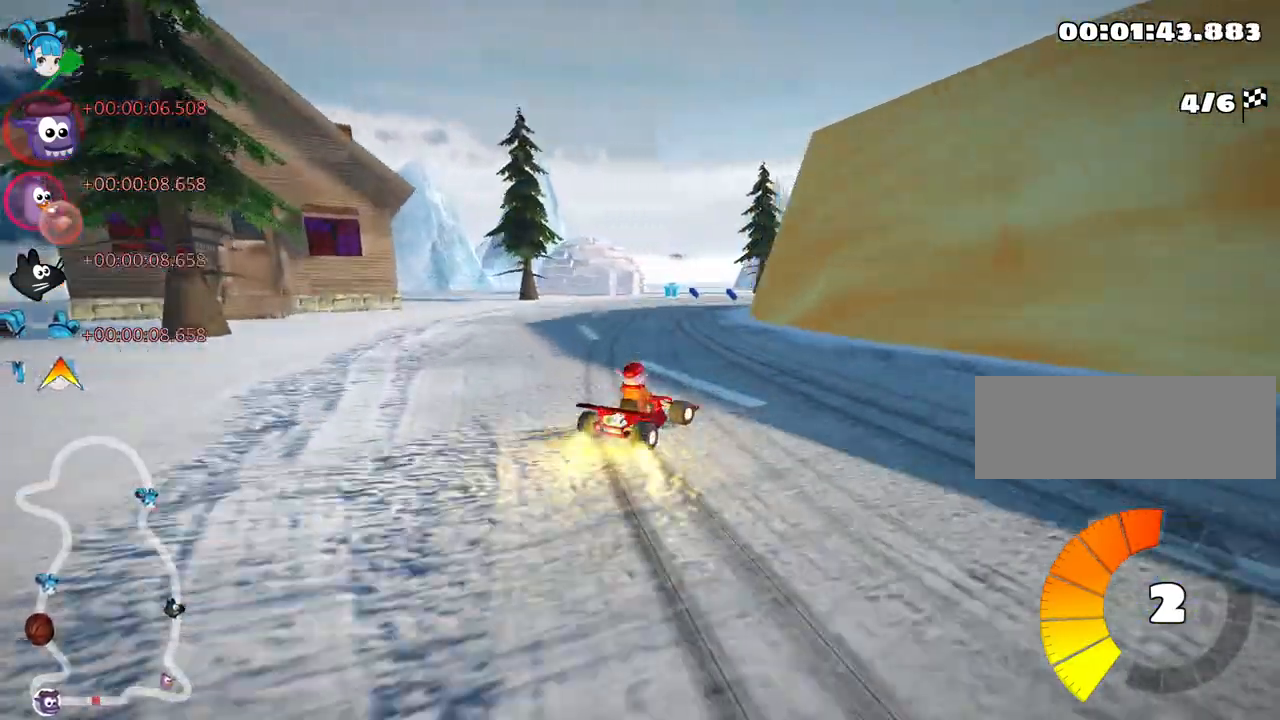
{"keys": ["right", "skid", "up"], "events": []}
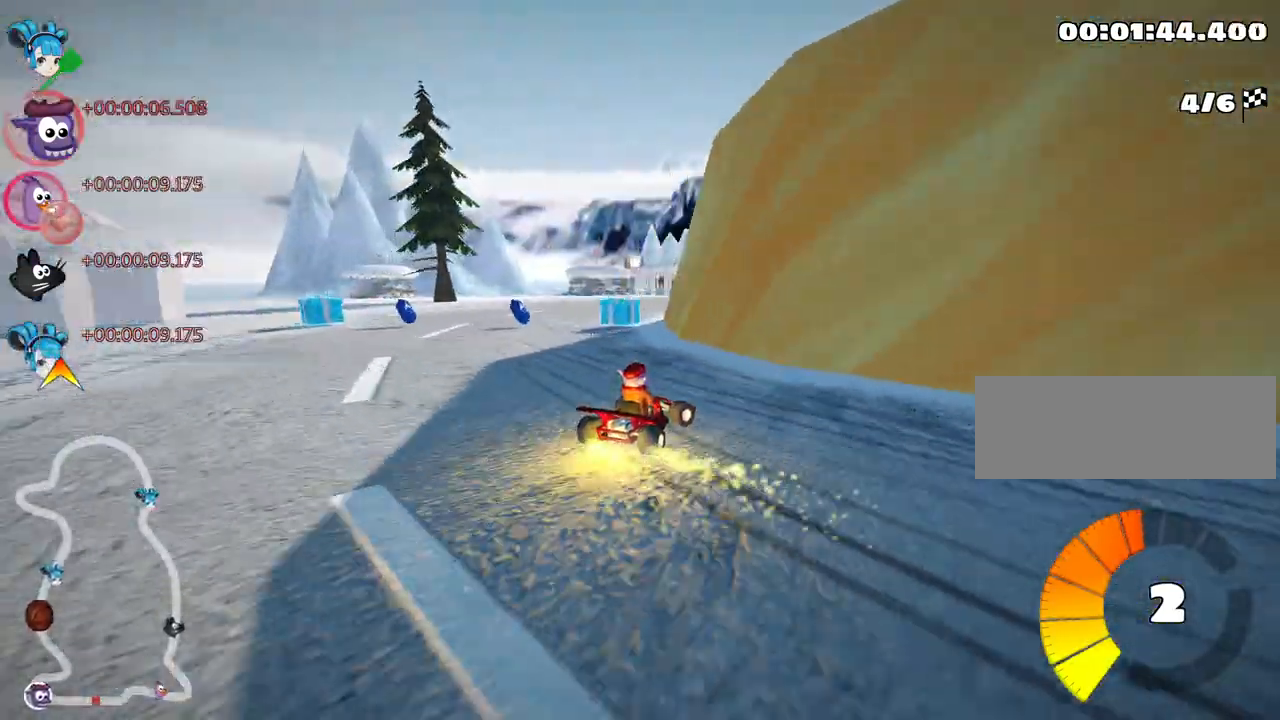
{"keys": ["up"], "events": [[17, "skid", "up"], [284, "right", "up"], [367, "nitro", "down"], [500, "nitro", "up"]]}
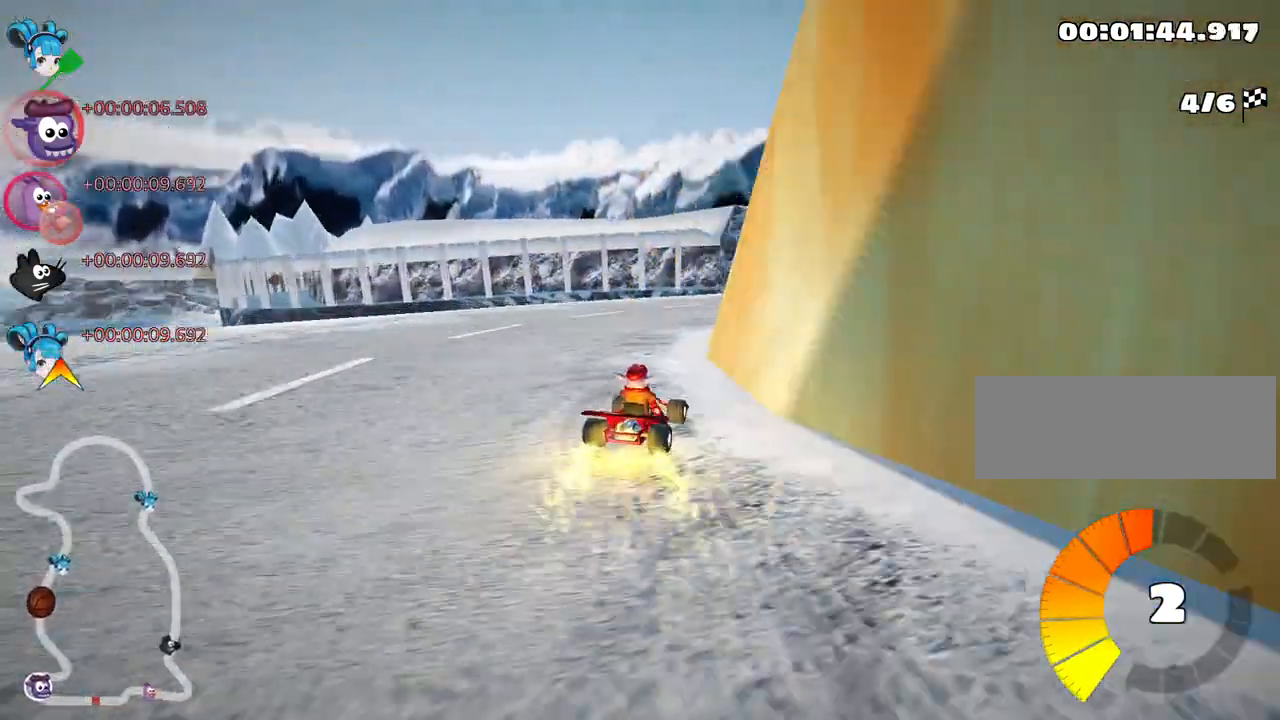
{"keys": ["left", "skid", "up"], "events": [[67, "right", "down"], [417, "right", "up"], [484, "left", "down"], [500, "skid", "down"]]}
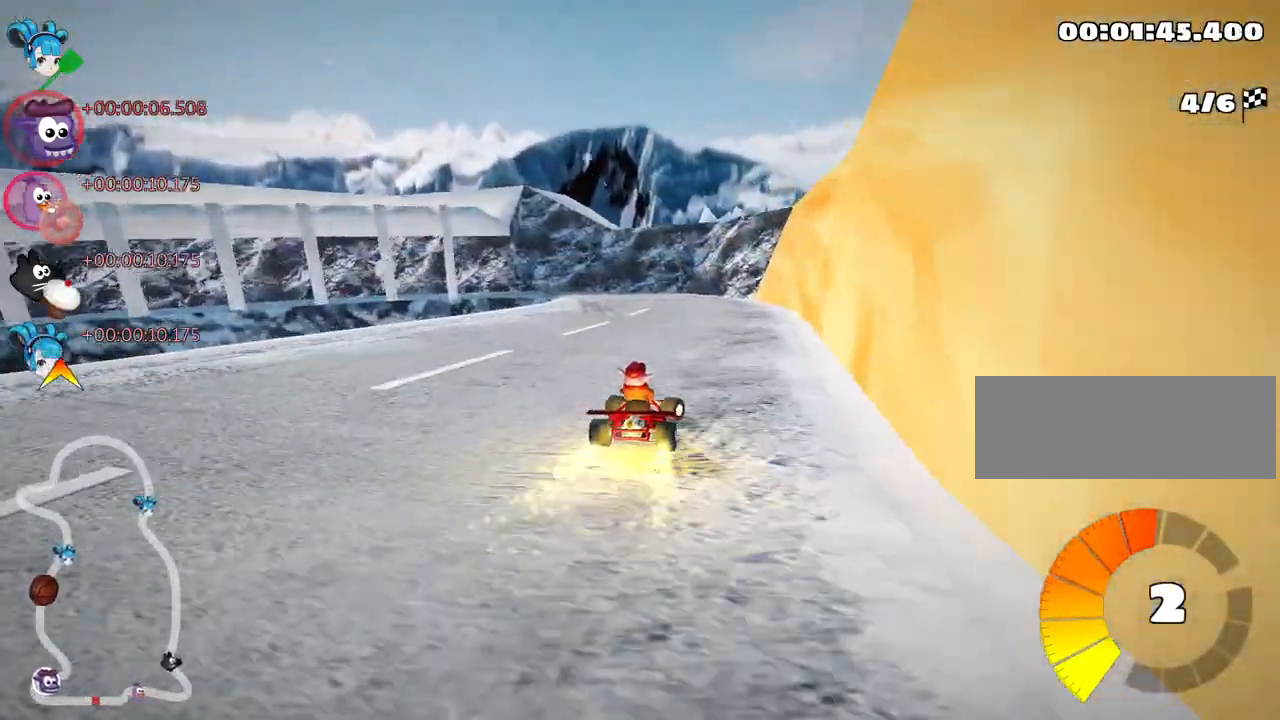
{"keys": ["left", "skid", "up"], "events": []}
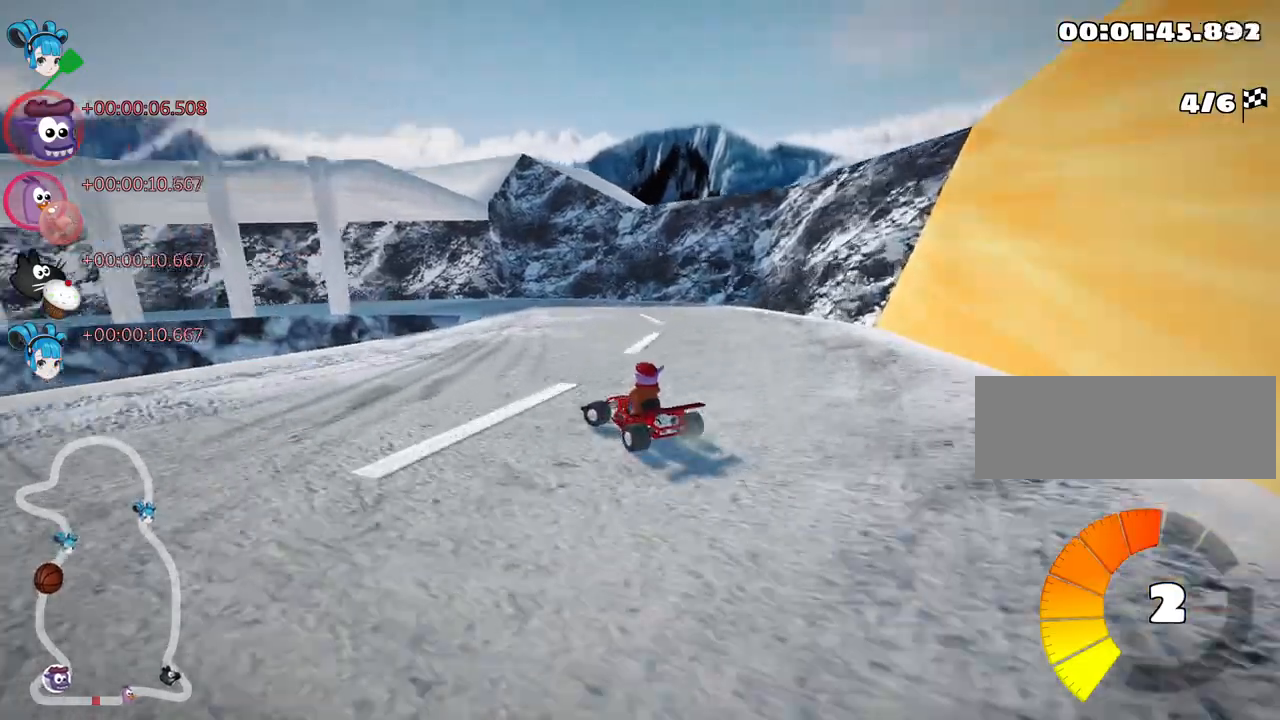
{"keys": ["left", "skid", "up"], "events": []}
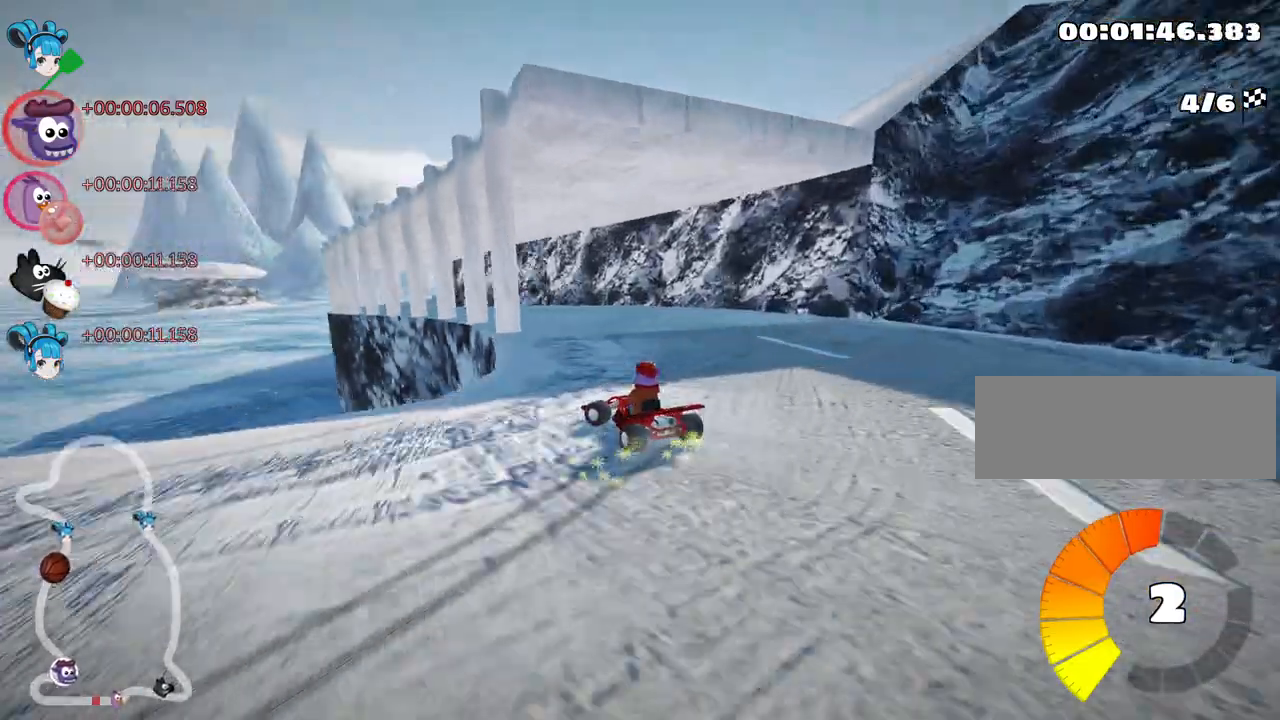
{"keys": ["up"], "events": [[300, "skid", "up"], [350, "left", "up"]]}
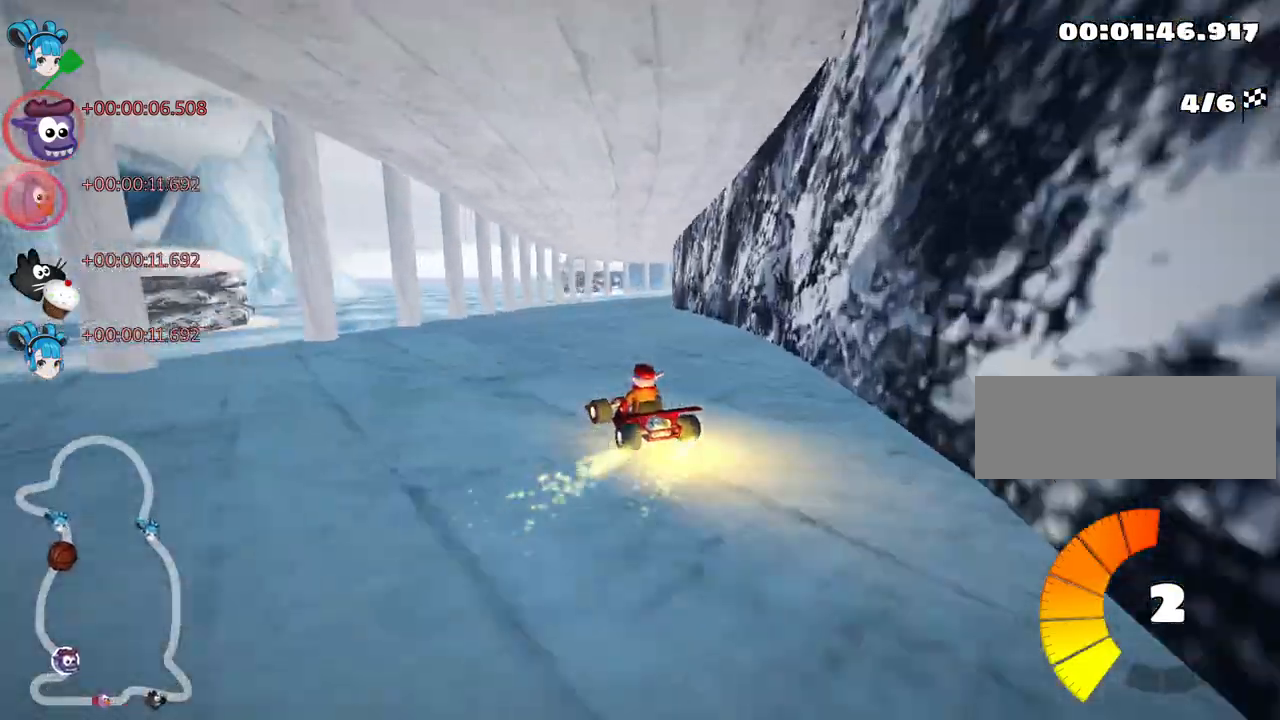
{"keys": ["right", "skid", "up"], "events": [[350, "skid", "down"], [384, "right", "down"]]}
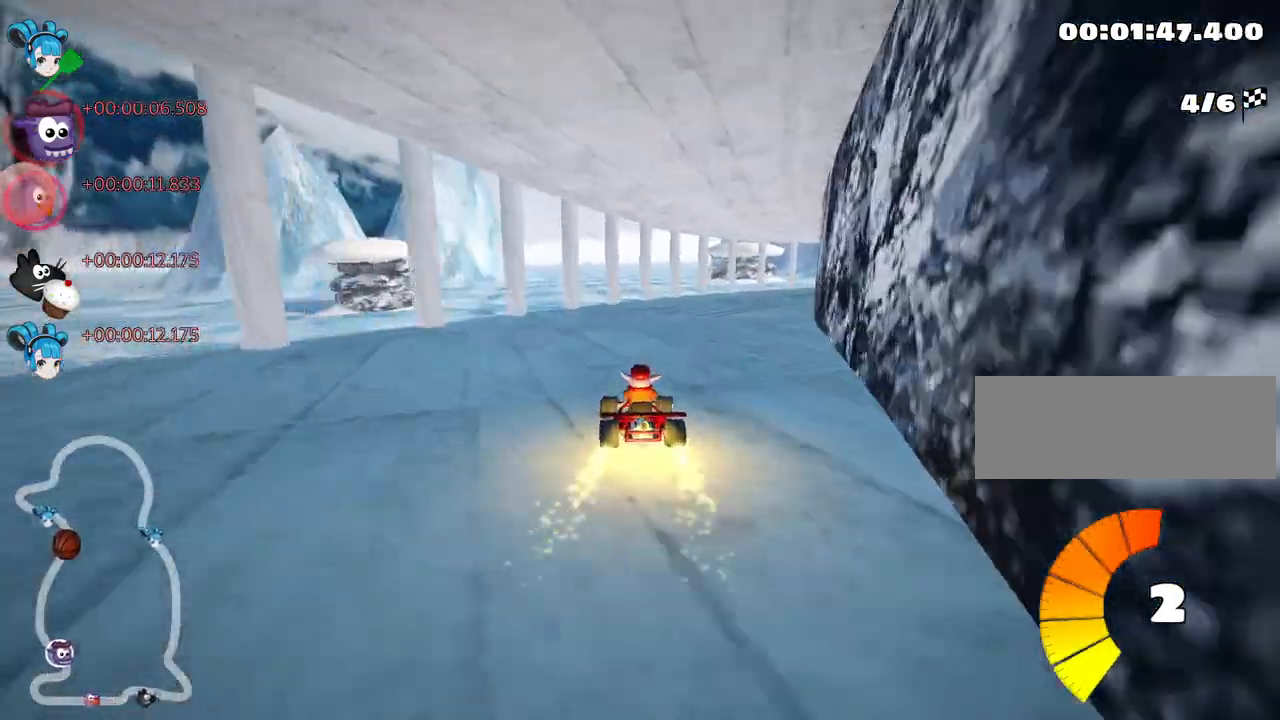
{"keys": ["skid", "up"], "events": [[117, "left", "down"], [117, "right", "up"], [484, "left", "up"]]}
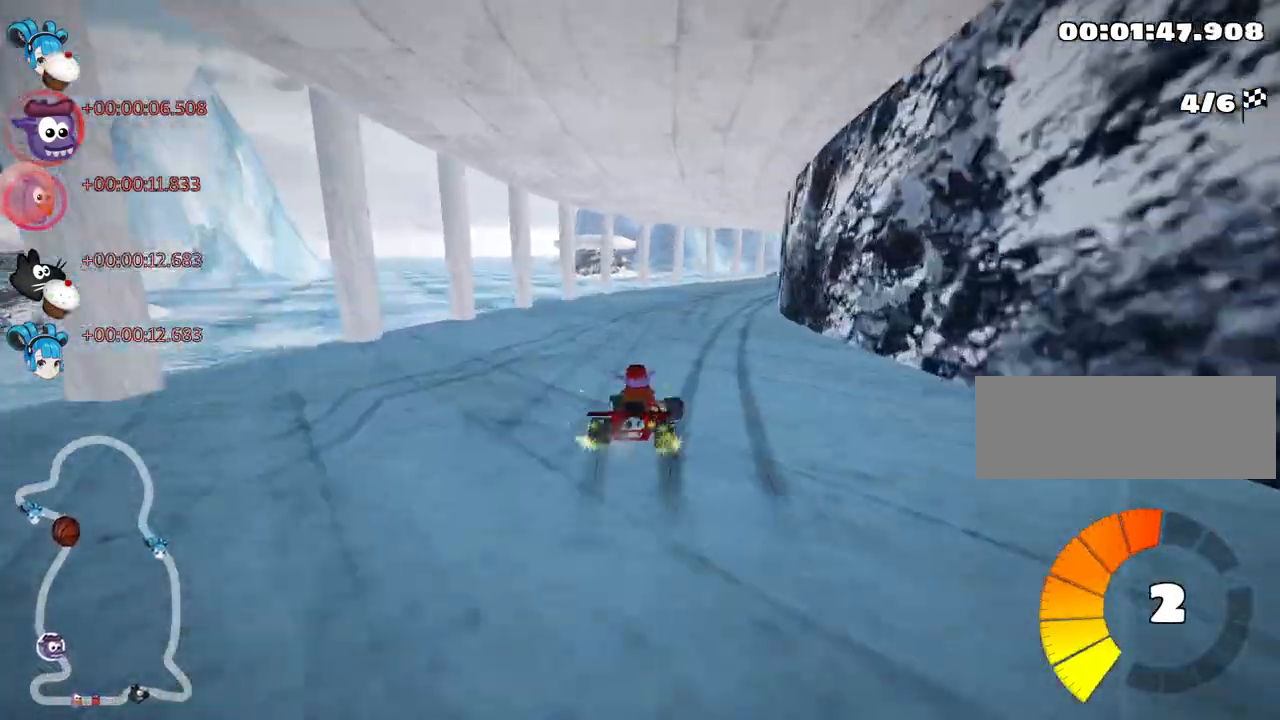
{"keys": ["left", "skid", "up"], "events": [[84, "left", "down"]]}
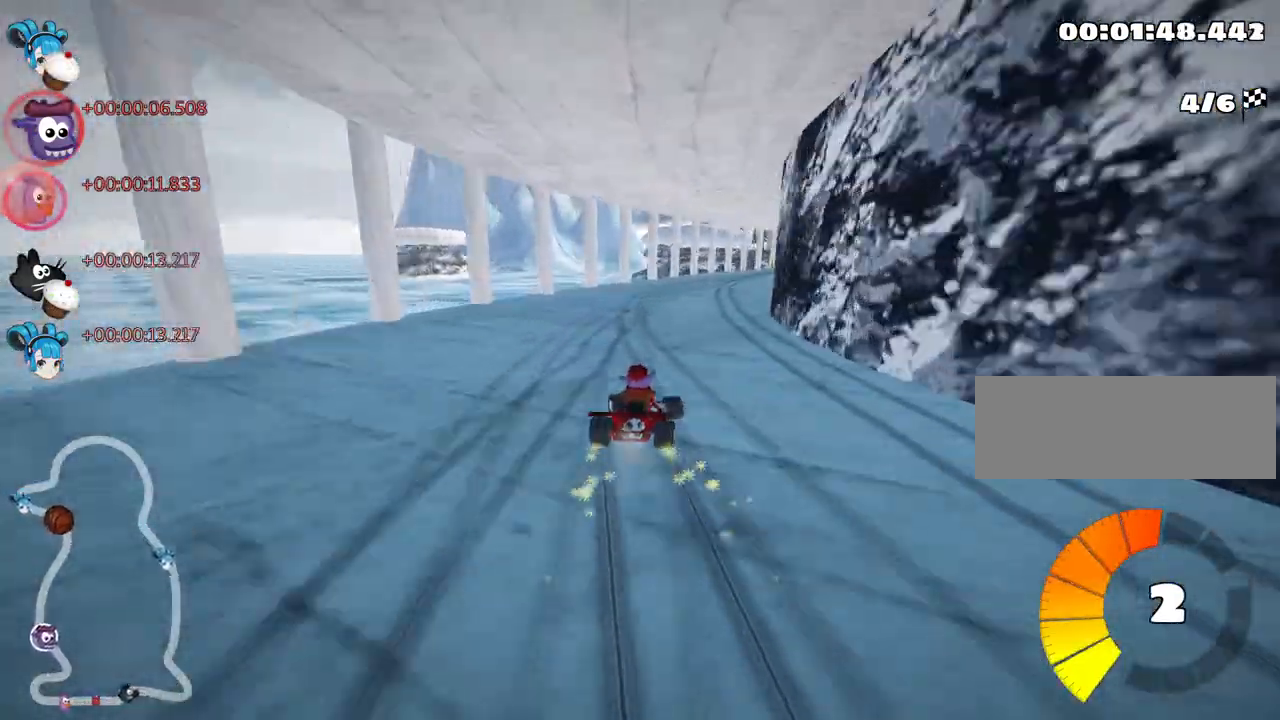
{"keys": ["skid", "up"], "events": [[84, "left", "up"]]}
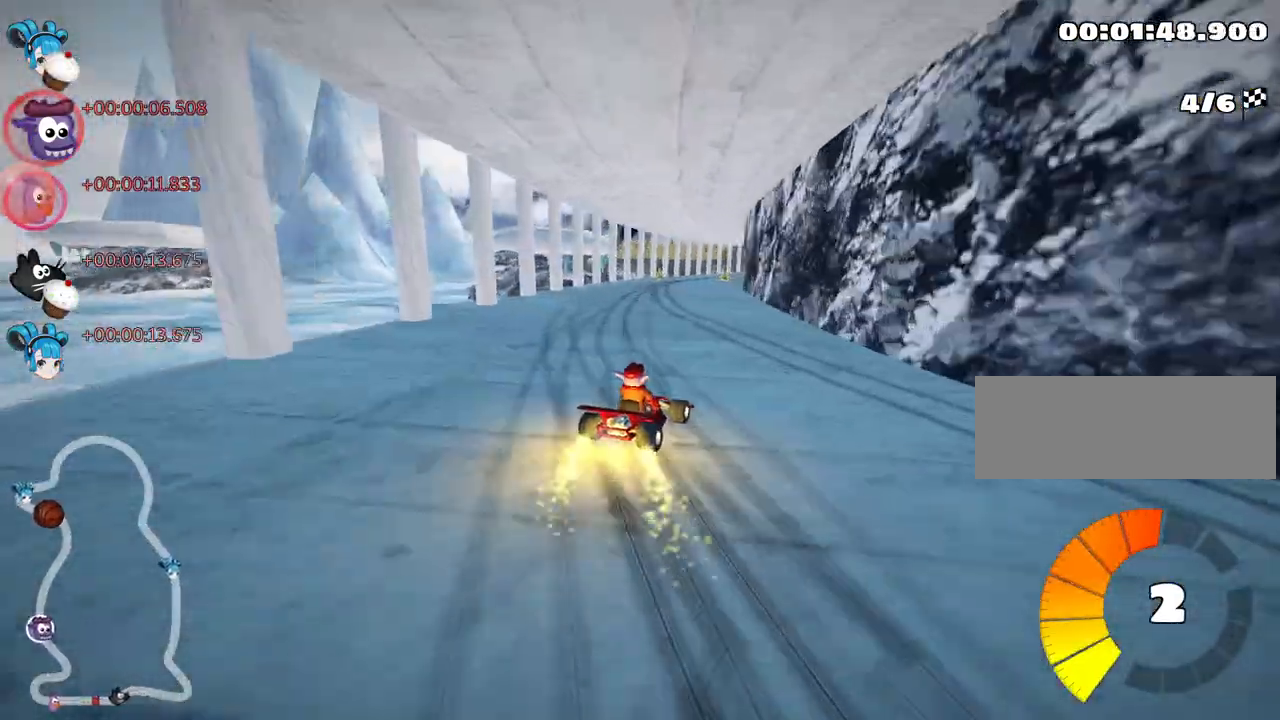
{"keys": ["left", "skid", "up"], "events": [[17, "left", "down"], [367, "left", "up"], [484, "left", "down"]]}
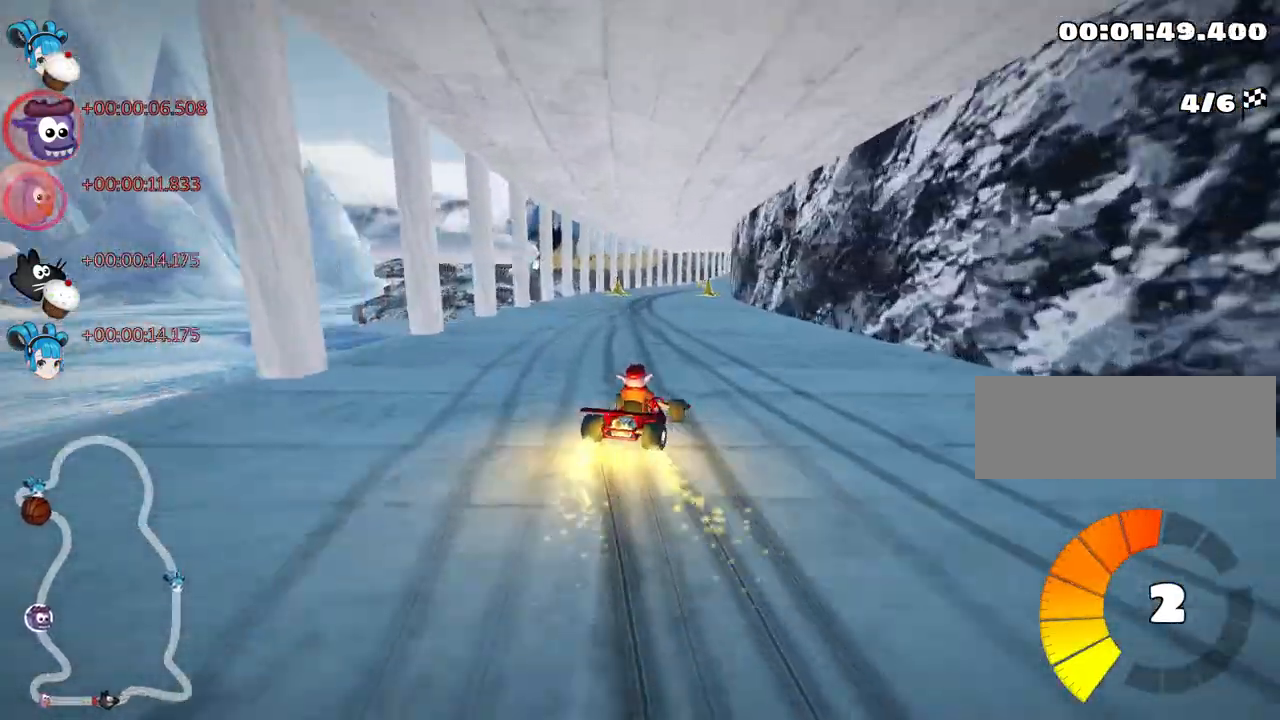
{"keys": ["left", "skid", "up"], "events": [[184, "left", "up"], [267, "left", "down"]]}